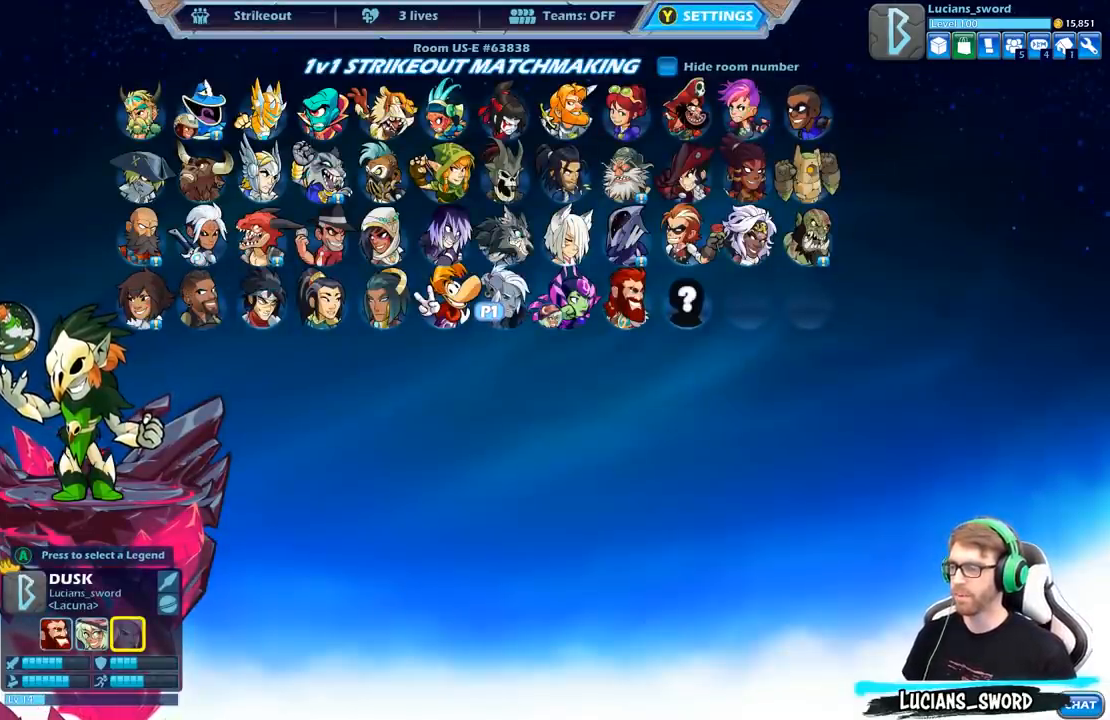
Gameplay with a controller (Xbox layout); each line is a JSON object with the inputs held at the frame after it. "events" lists button and stick changes between this image and that frame as [ms after this image, input, new state], when the widget could be followed in between.
{"buttons": ["B"], "left_stick": "center", "right_stick": "center", "events": [[383, "B", "down"]]}
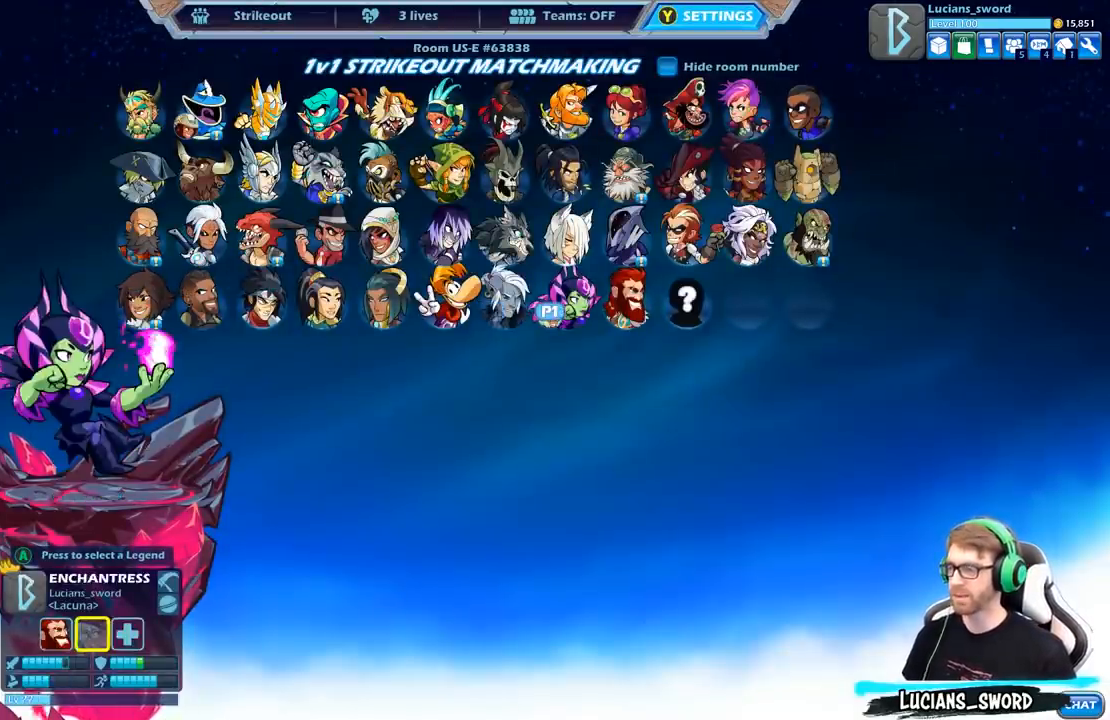
{"buttons": [], "left_stick": "center", "right_stick": "center", "events": [[133, "B", "up"], [233, "B", "down"], [333, "B", "up"]]}
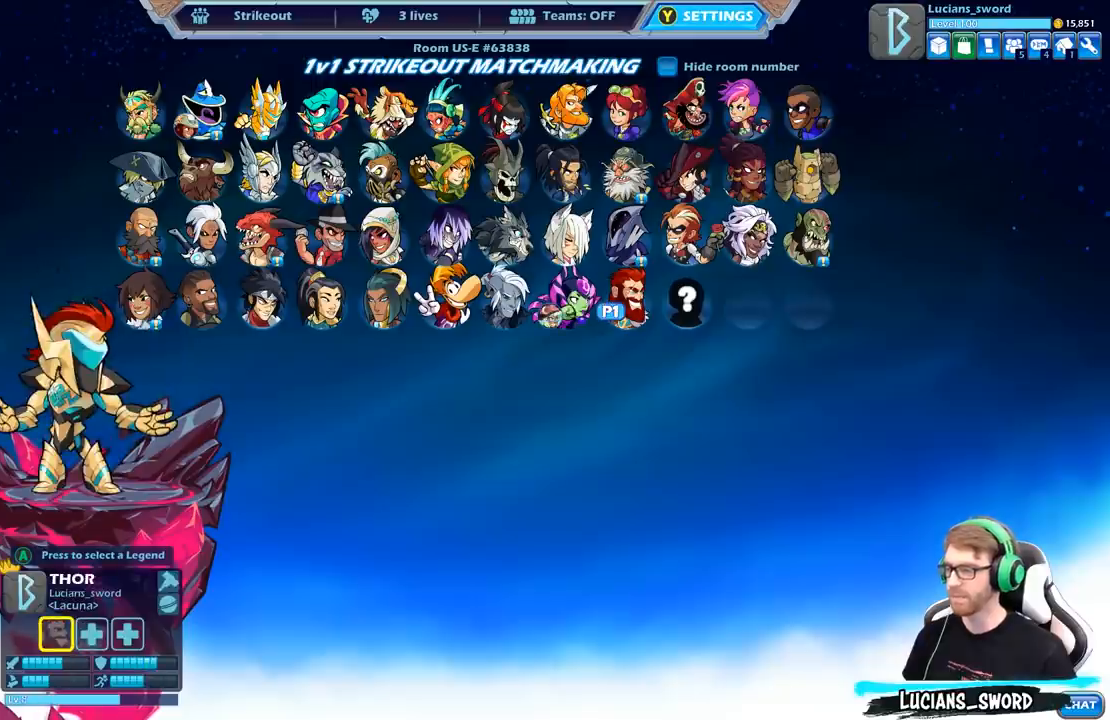
{"buttons": ["DPAD_LEFT"], "left_stick": "center", "right_stick": "center", "events": [[483, "DPAD_LEFT", "down"]]}
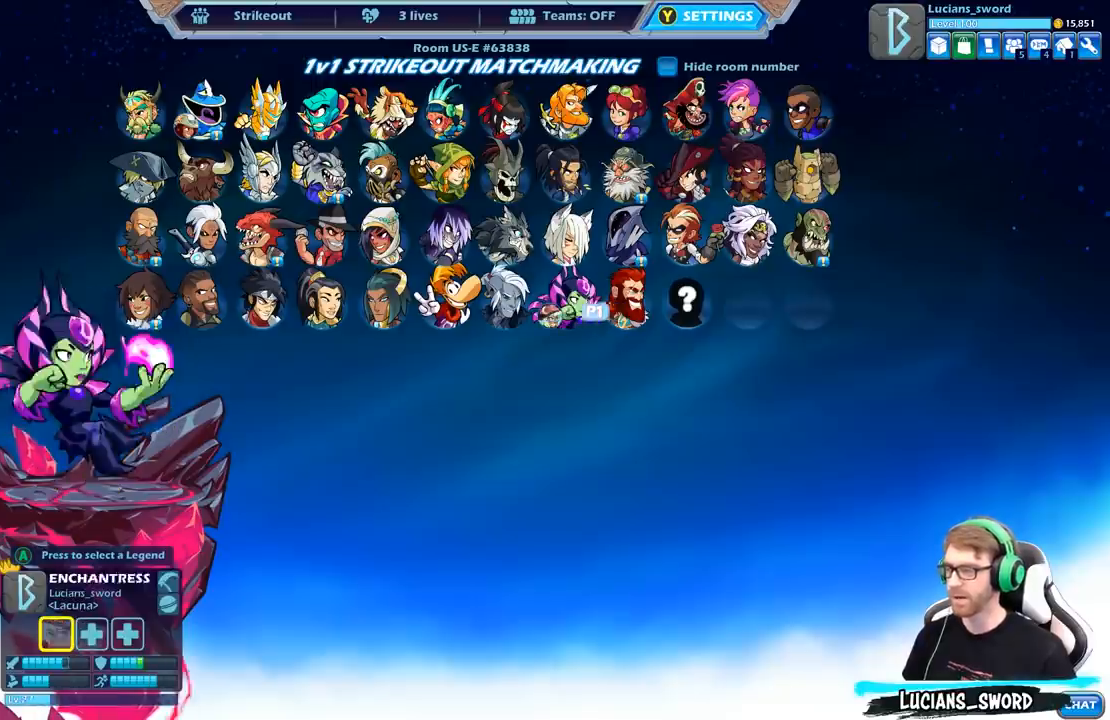
{"buttons": ["DPAD_RIGHT"], "left_stick": "center", "right_stick": "center", "events": [[100, "DPAD_LEFT", "up"], [183, "DPAD_LEFT", "down"], [317, "DPAD_LEFT", "up"], [467, "DPAD_RIGHT", "down"]]}
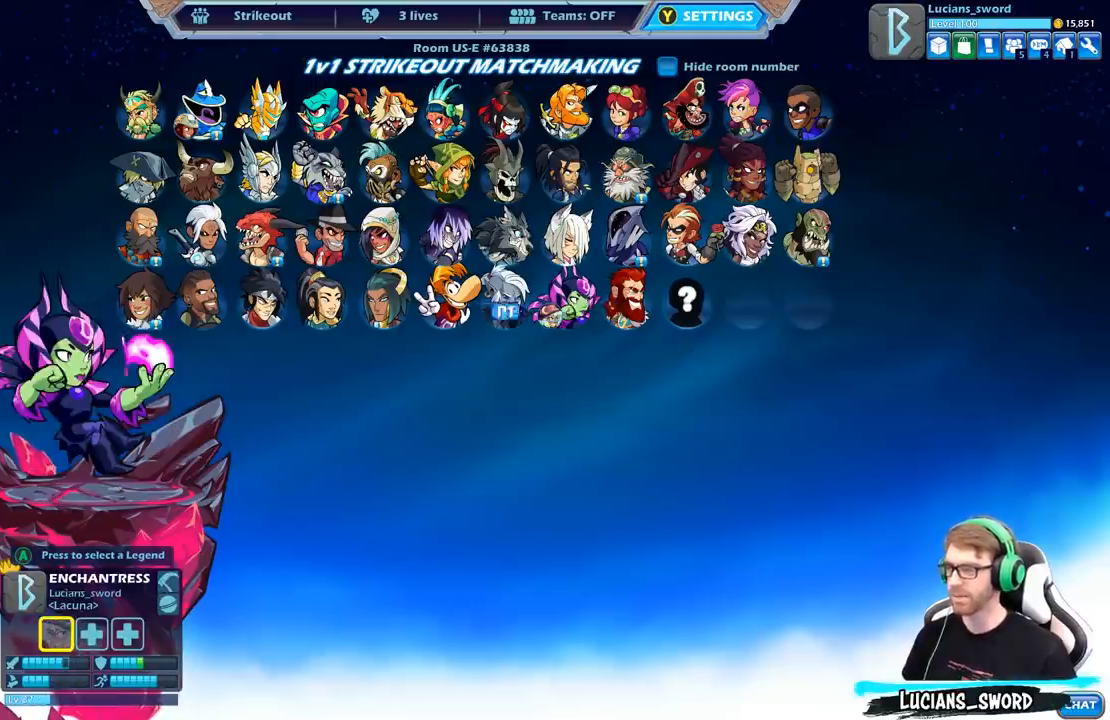
{"buttons": [], "left_stick": "center", "right_stick": "center", "events": [[100, "DPAD_RIGHT", "up"]]}
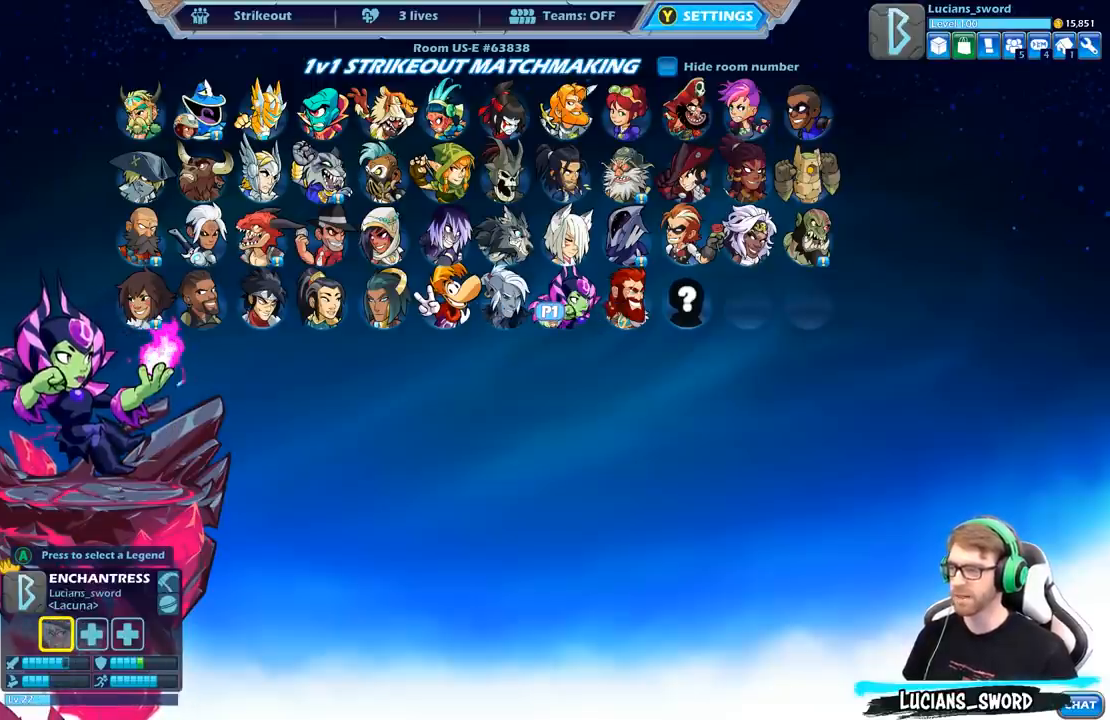
{"buttons": [], "left_stick": "center", "right_stick": "center", "events": []}
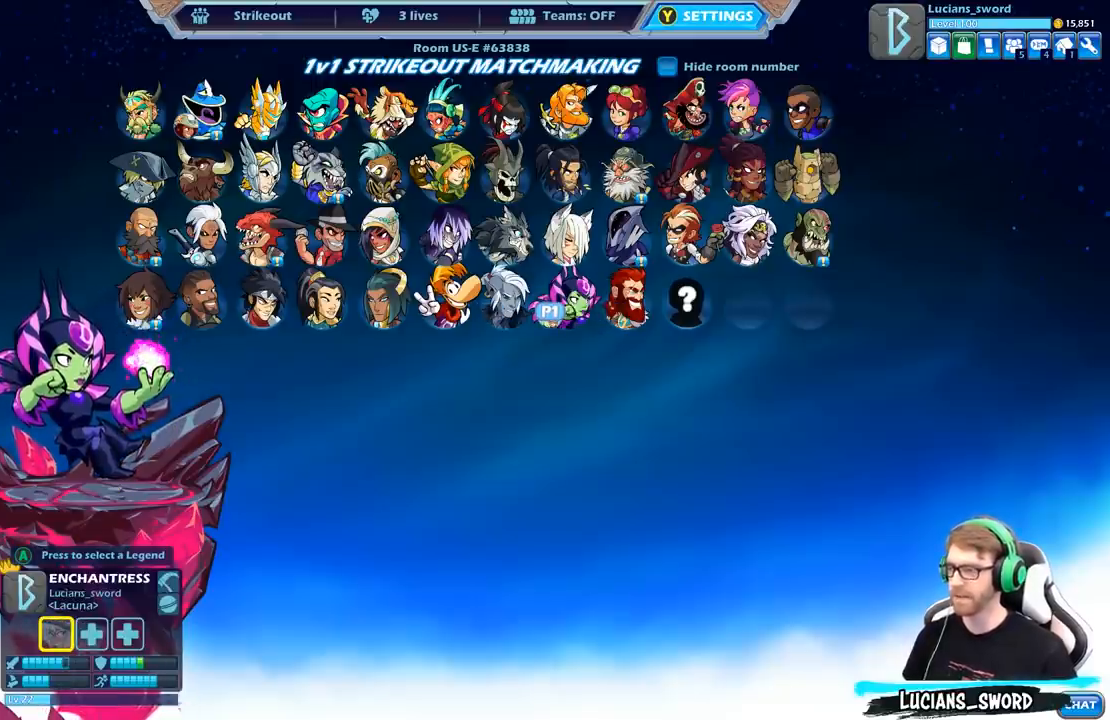
{"buttons": [], "left_stick": "center", "right_stick": "center", "events": [[233, "A", "down"], [317, "A", "up"]]}
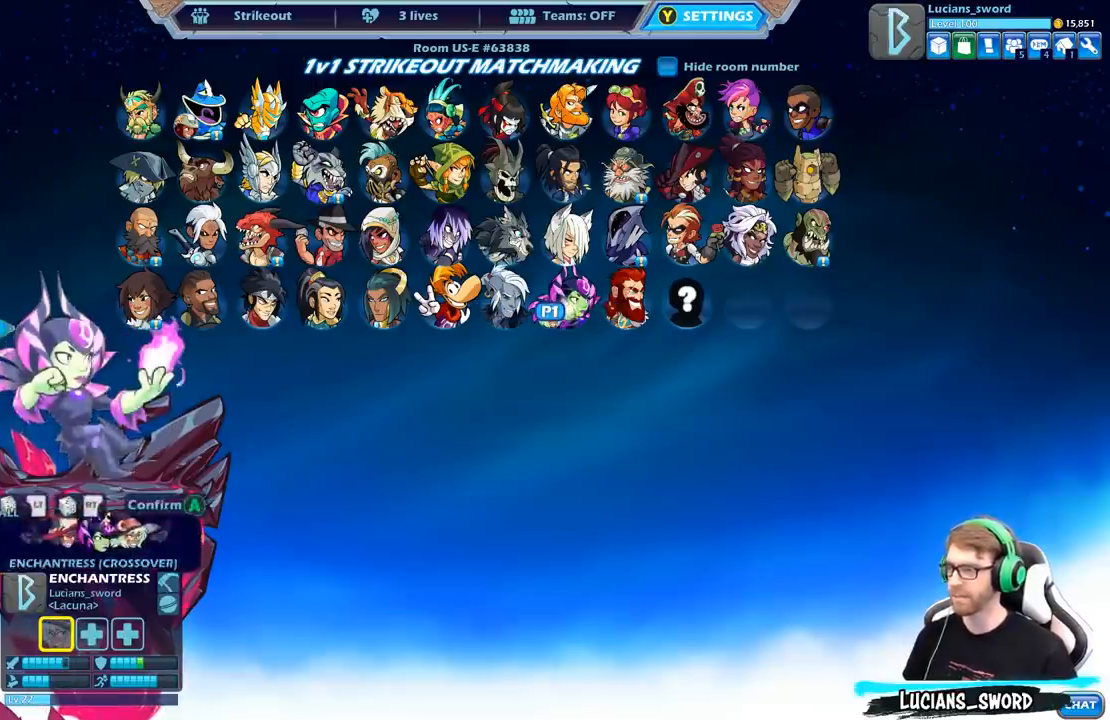
{"buttons": [], "left_stick": "center", "right_stick": "center", "events": []}
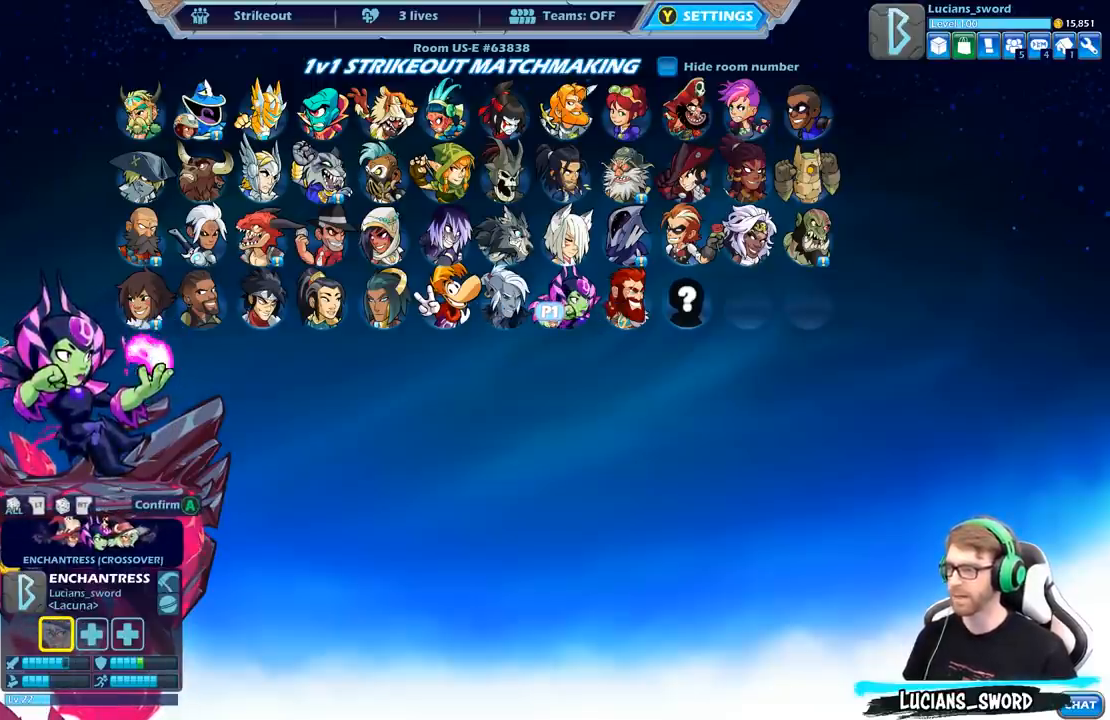
{"buttons": [], "left_stick": "center", "right_stick": "center", "events": []}
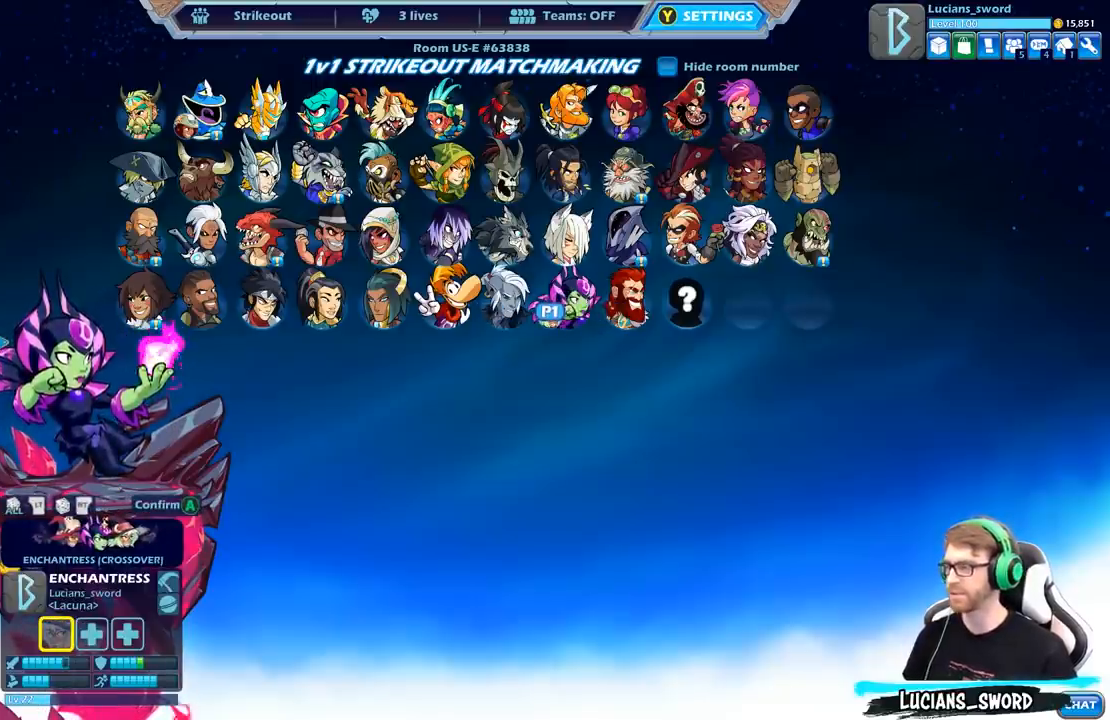
{"buttons": [], "left_stick": "center", "right_stick": "center", "events": [[317, "L2", "down"], [450, "L2", "up"]]}
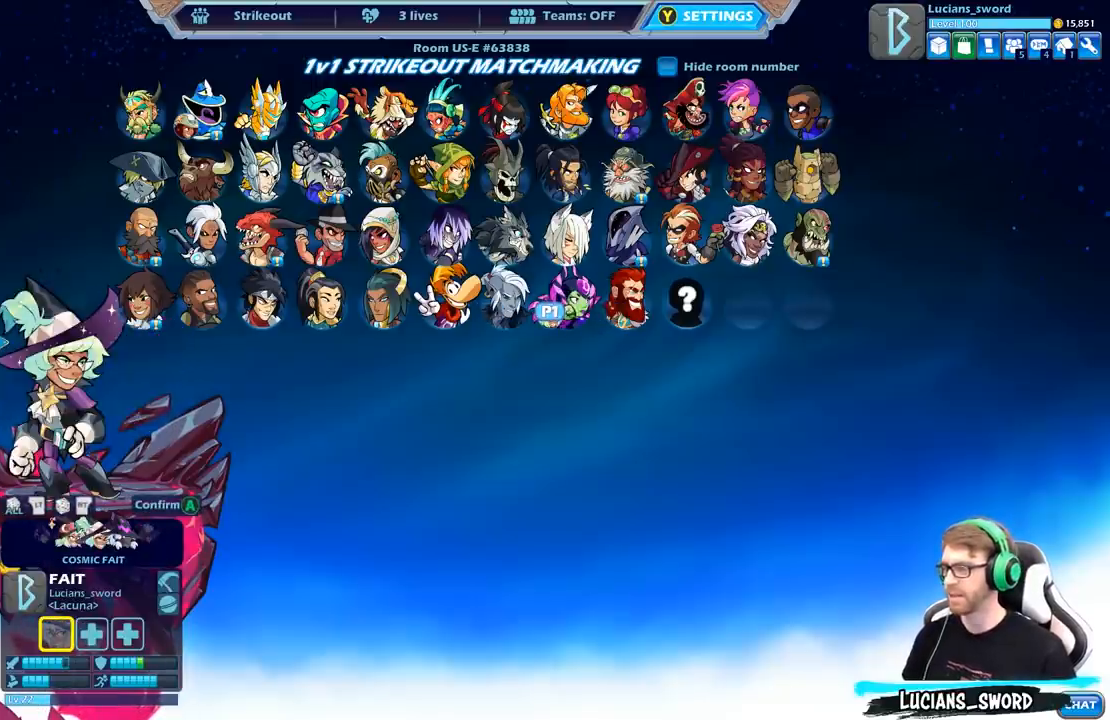
{"buttons": [], "left_stick": "center", "right_stick": "center", "events": []}
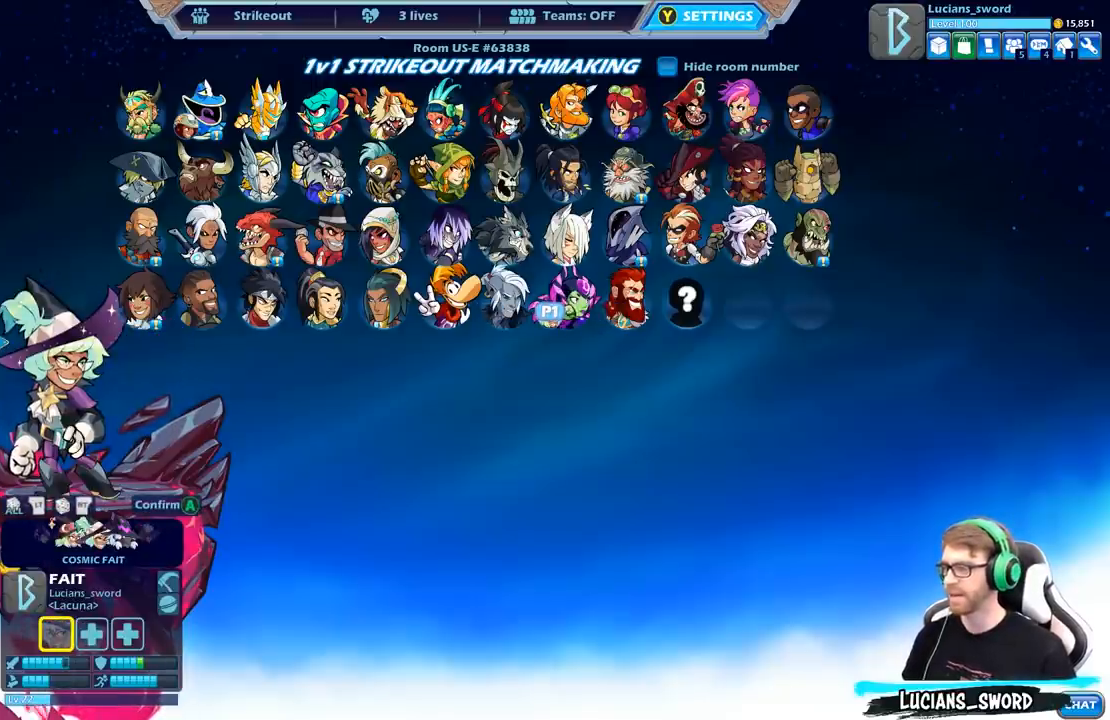
{"buttons": ["A"], "left_stick": "center", "right_stick": "center", "events": [[467, "A", "down"]]}
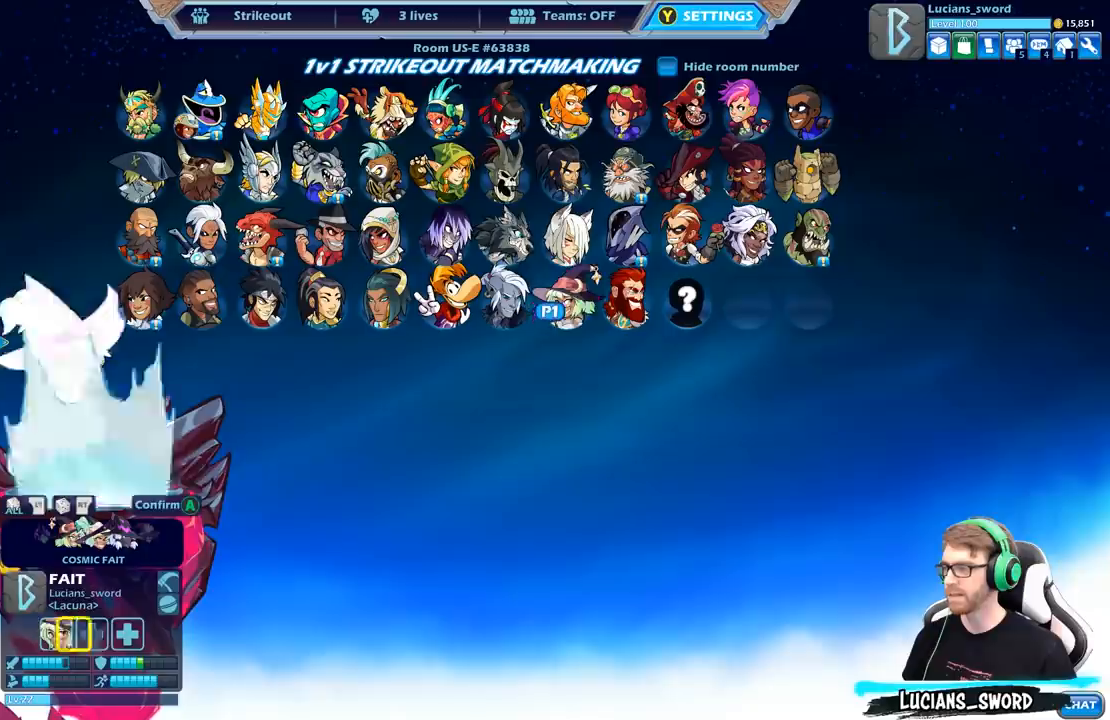
{"buttons": [], "left_stick": "center", "right_stick": "center", "events": [[100, "A", "up"]]}
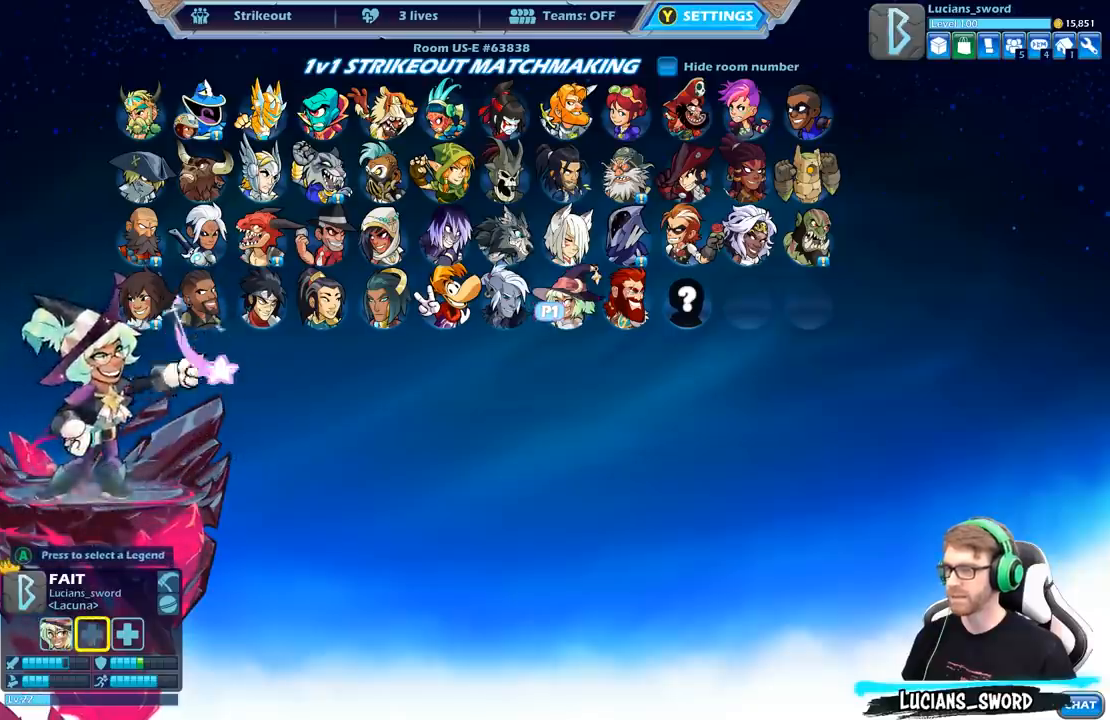
{"buttons": [], "left_stick": "center", "right_stick": "center", "events": [[100, "DPAD_LEFT", "down"], [200, "DPAD_LEFT", "up"]]}
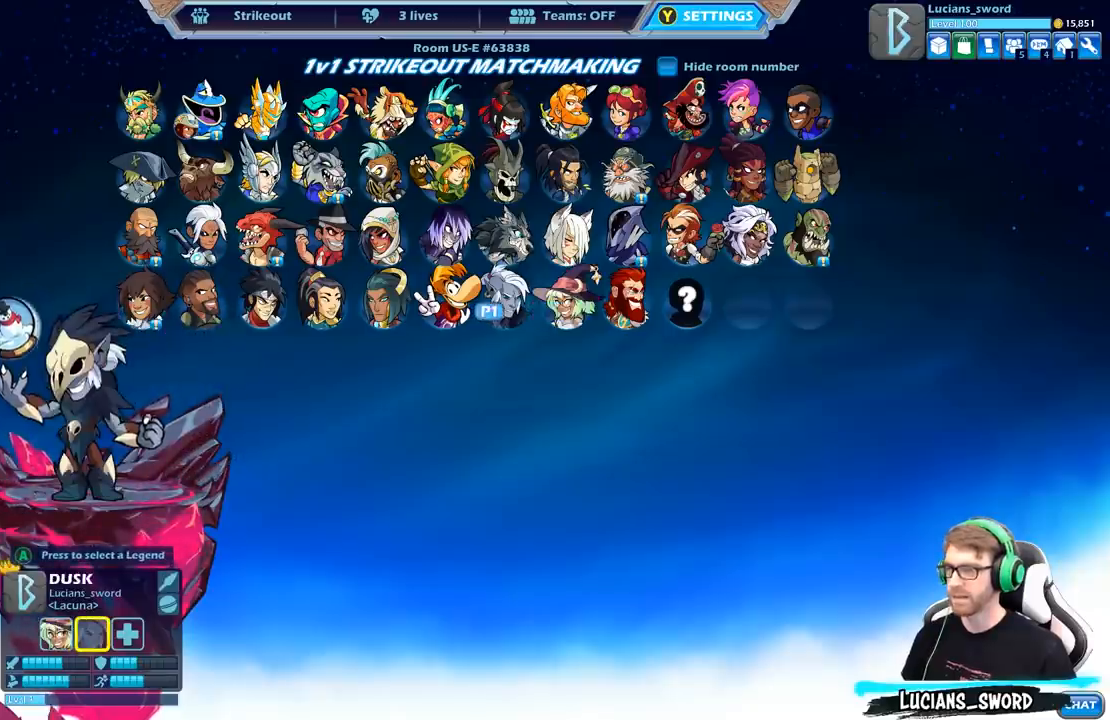
{"buttons": [], "left_stick": "center", "right_stick": "center", "events": [[183, "DPAD_RIGHT", "down"], [283, "DPAD_RIGHT", "up"], [400, "DPAD_RIGHT", "down"], [500, "DPAD_RIGHT", "up"]]}
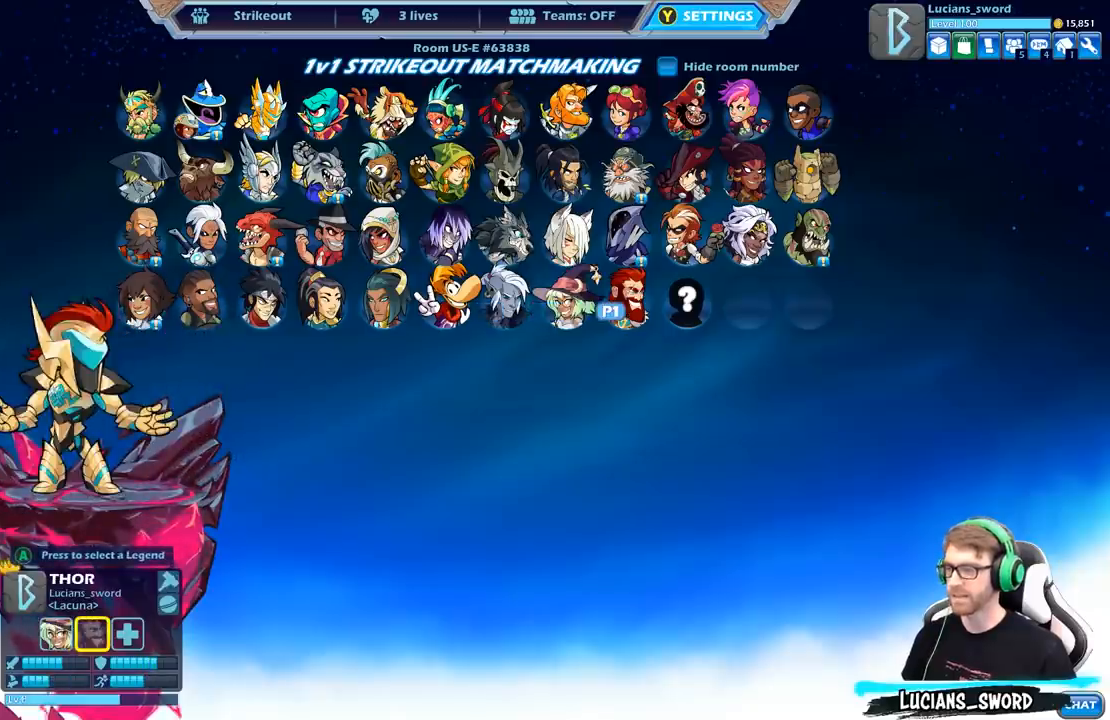
{"buttons": [], "left_stick": "center", "right_stick": "center", "events": []}
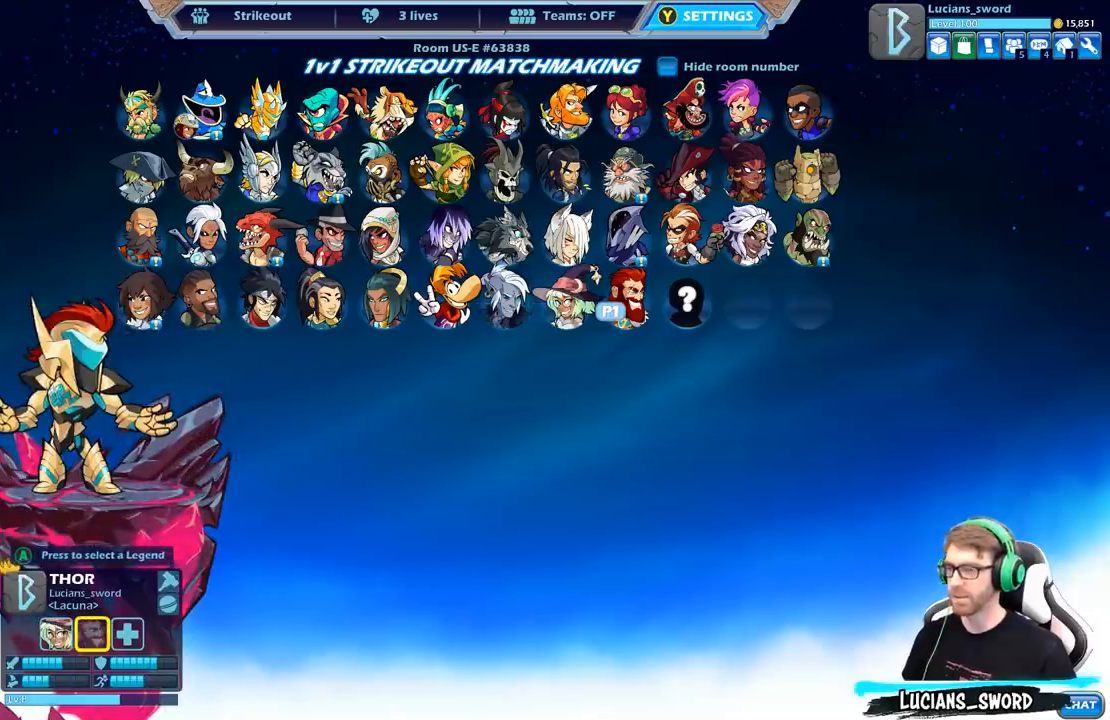
{"buttons": [], "left_stick": "center", "right_stick": "center", "events": [[367, "DPAD_LEFT", "down"], [467, "DPAD_LEFT", "up"]]}
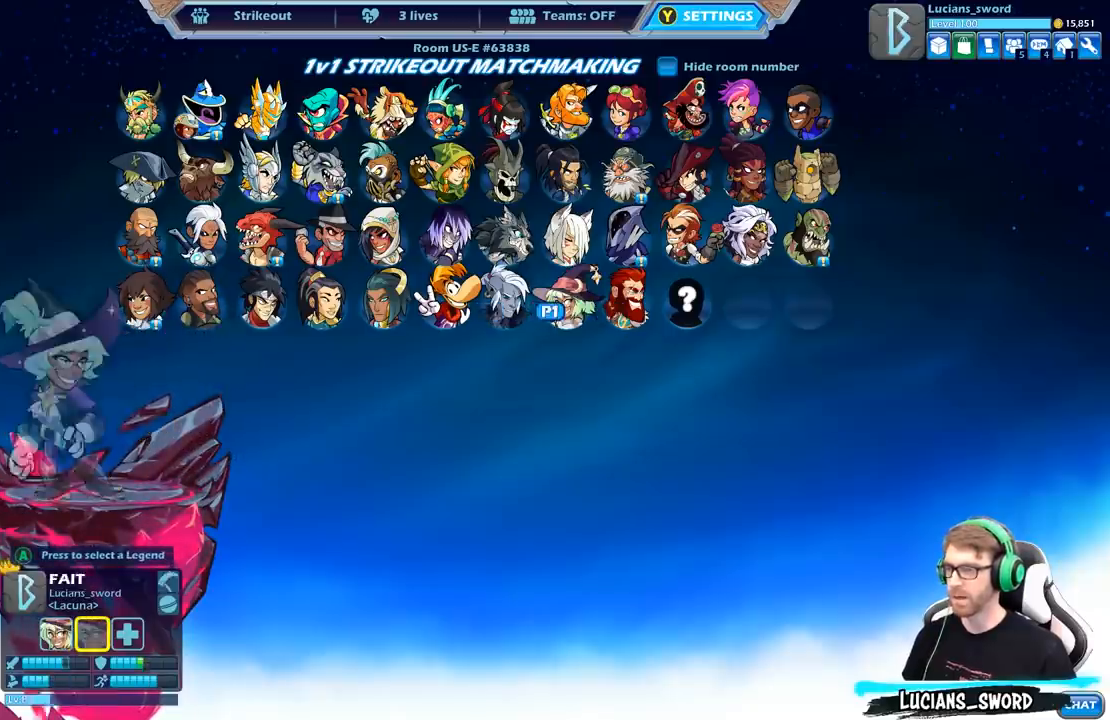
{"buttons": [], "left_stick": "center", "right_stick": "center", "events": [[50, "DPAD_LEFT", "down"], [150, "DPAD_LEFT", "up"], [267, "A", "down"], [367, "A", "up"]]}
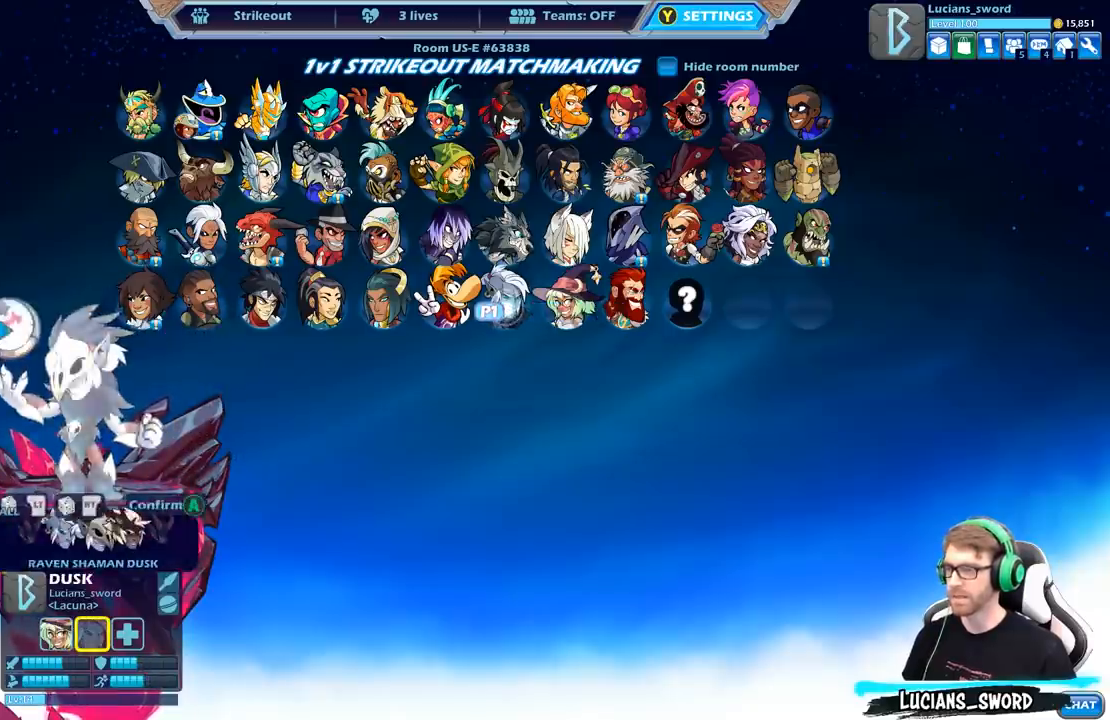
{"buttons": [], "left_stick": "center", "right_stick": "center", "events": [[117, "L2", "down"], [233, "L2", "up"]]}
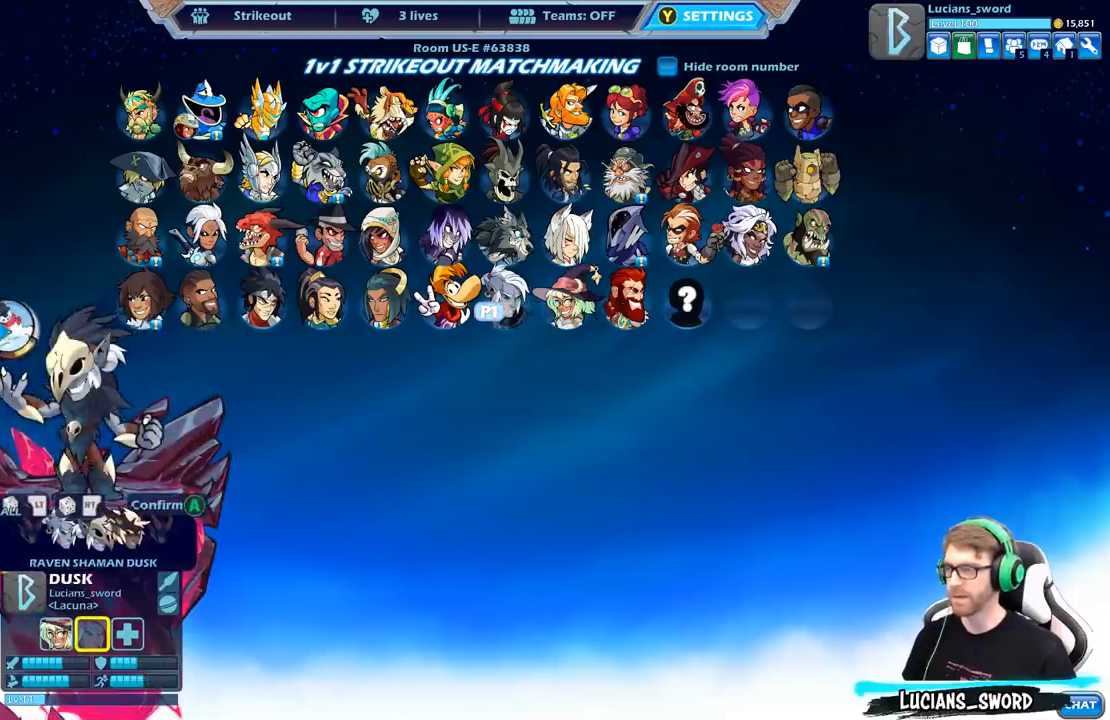
{"buttons": ["A"], "left_stick": "center", "right_stick": "center", "events": [[400, "A", "down"]]}
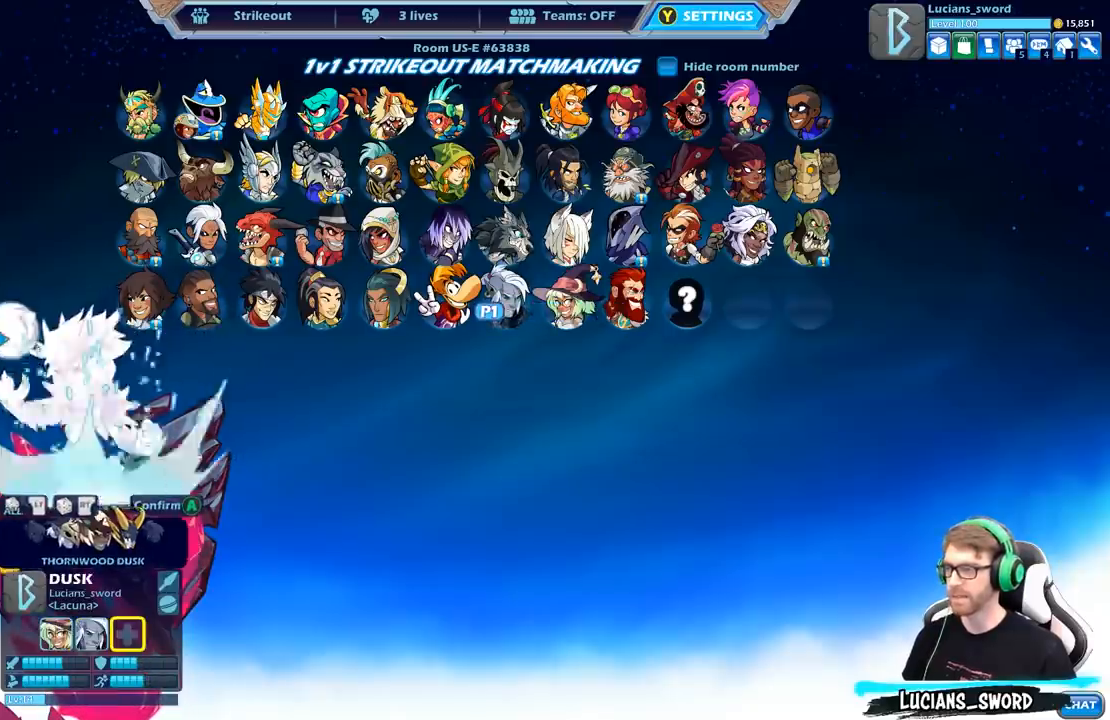
{"buttons": ["DPAD_RIGHT"], "left_stick": "center", "right_stick": "center", "events": [[33, "A", "up"], [217, "DPAD_RIGHT", "down"], [317, "DPAD_RIGHT", "up"], [450, "DPAD_RIGHT", "down"]]}
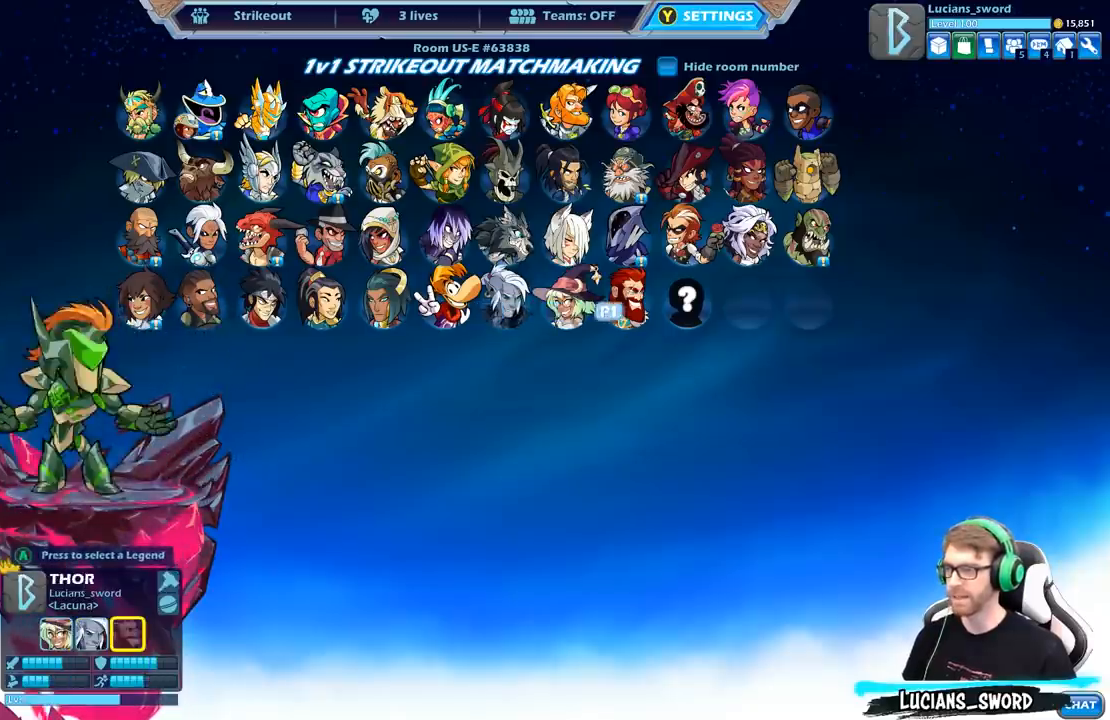
{"buttons": ["L2"], "left_stick": "center", "right_stick": "center", "events": [[33, "DPAD_RIGHT", "up"], [167, "A", "down"], [283, "A", "up"], [483, "L2", "down"]]}
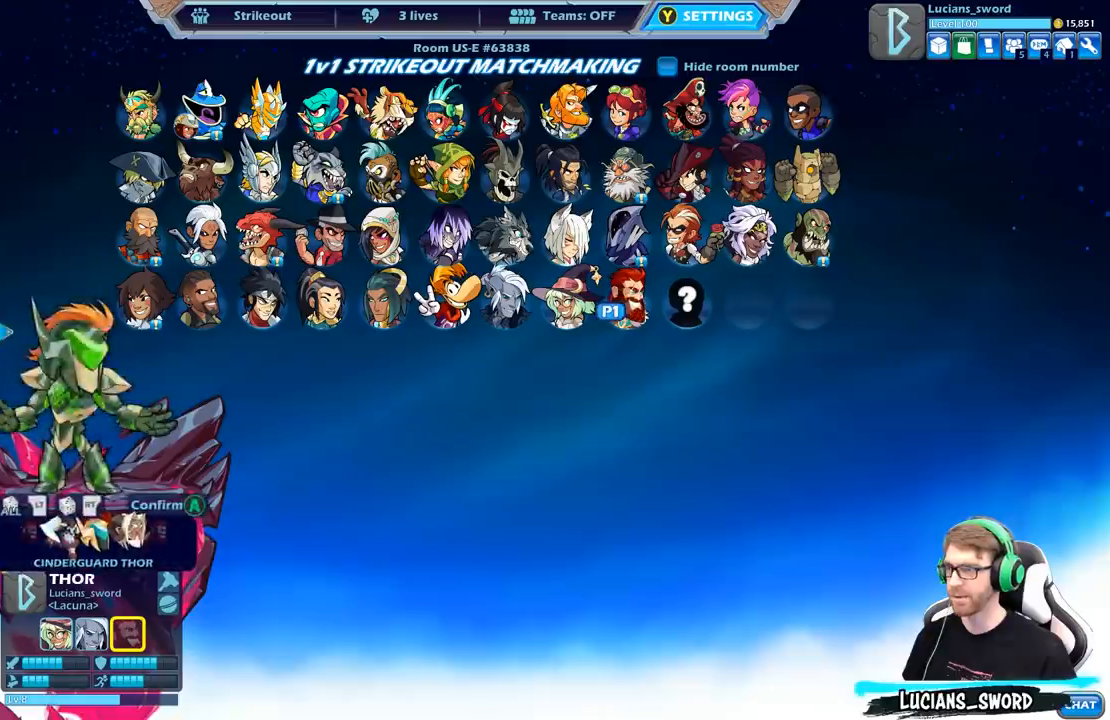
{"buttons": ["A"], "left_stick": "center", "right_stick": "center", "events": [[100, "L2", "up"], [450, "A", "down"]]}
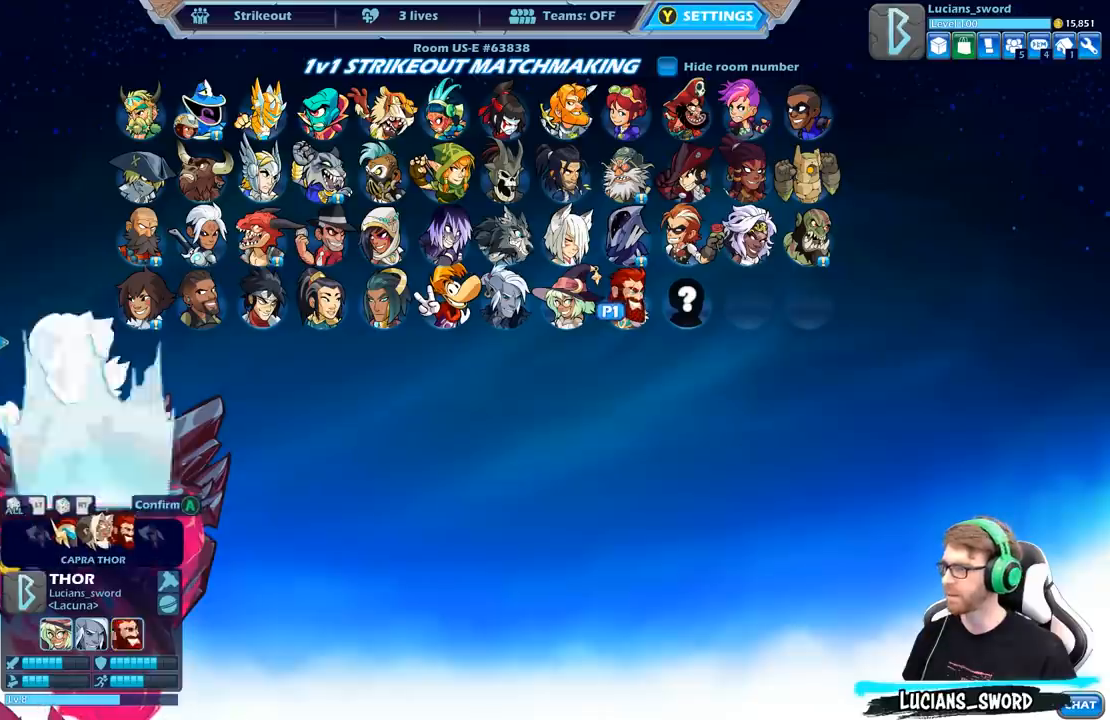
{"buttons": [], "left_stick": "center", "right_stick": "center", "events": [[50, "A", "up"], [250, "A", "down"], [350, "A", "up"]]}
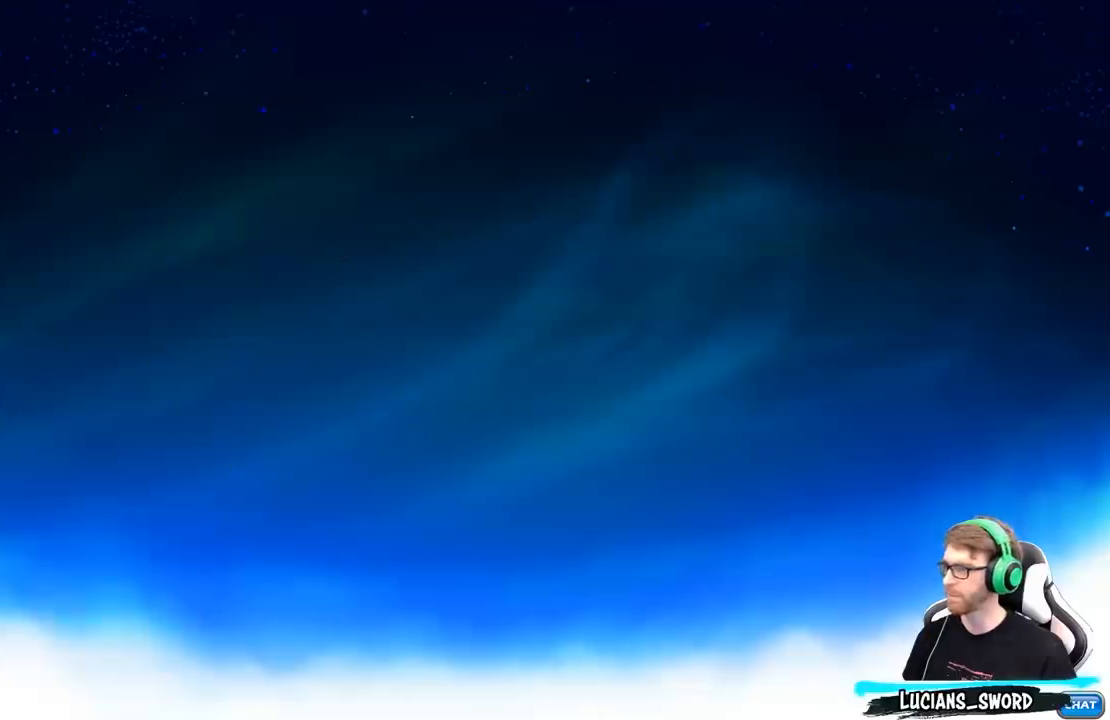
{"buttons": [], "left_stick": "center", "right_stick": "center", "events": []}
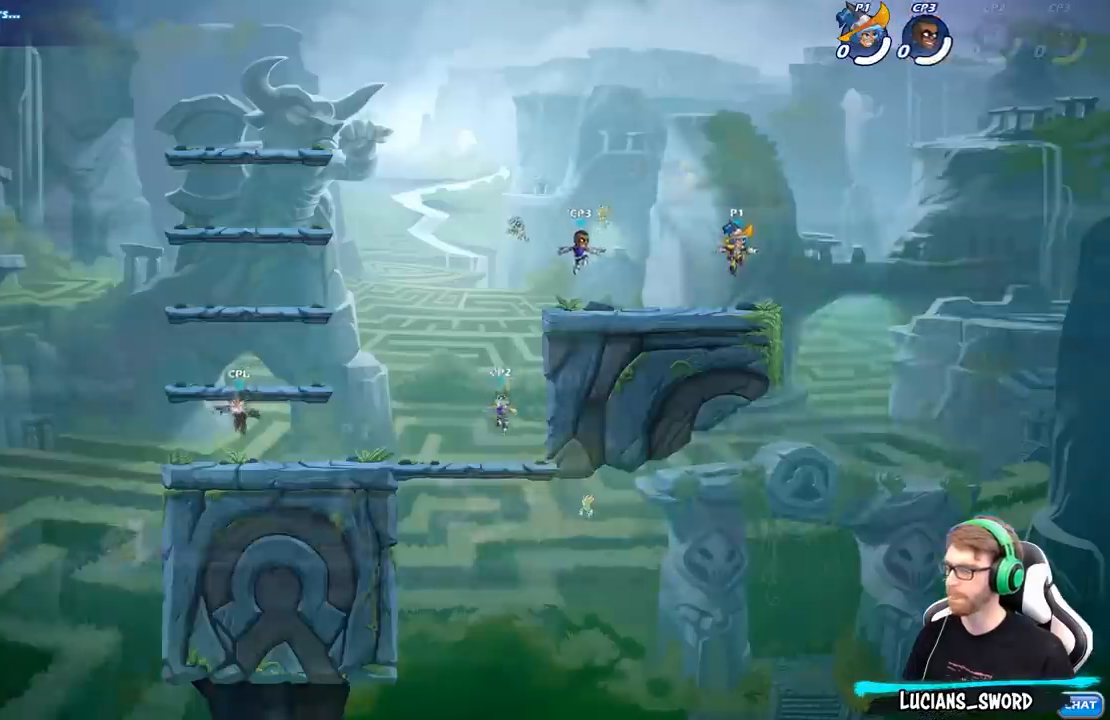
{"buttons": [], "left_stick": "center", "right_stick": "center", "events": [[167, "R2", "down"], [217, "X", "down"], [250, "R2", "up"], [317, "X", "up"]]}
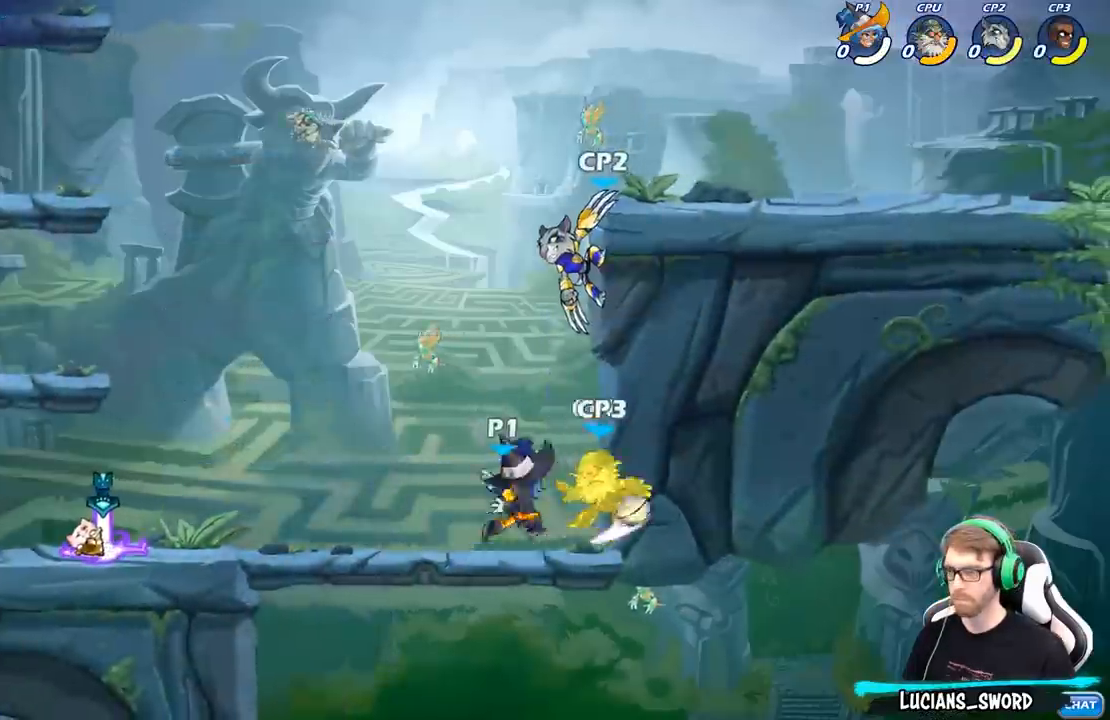
{"buttons": ["X"], "left_stick": "left", "right_stick": "center", "events": [[233, "X", "down"], [350, "X", "up"], [417, "X", "down"], [483, "left_stick", "left"]]}
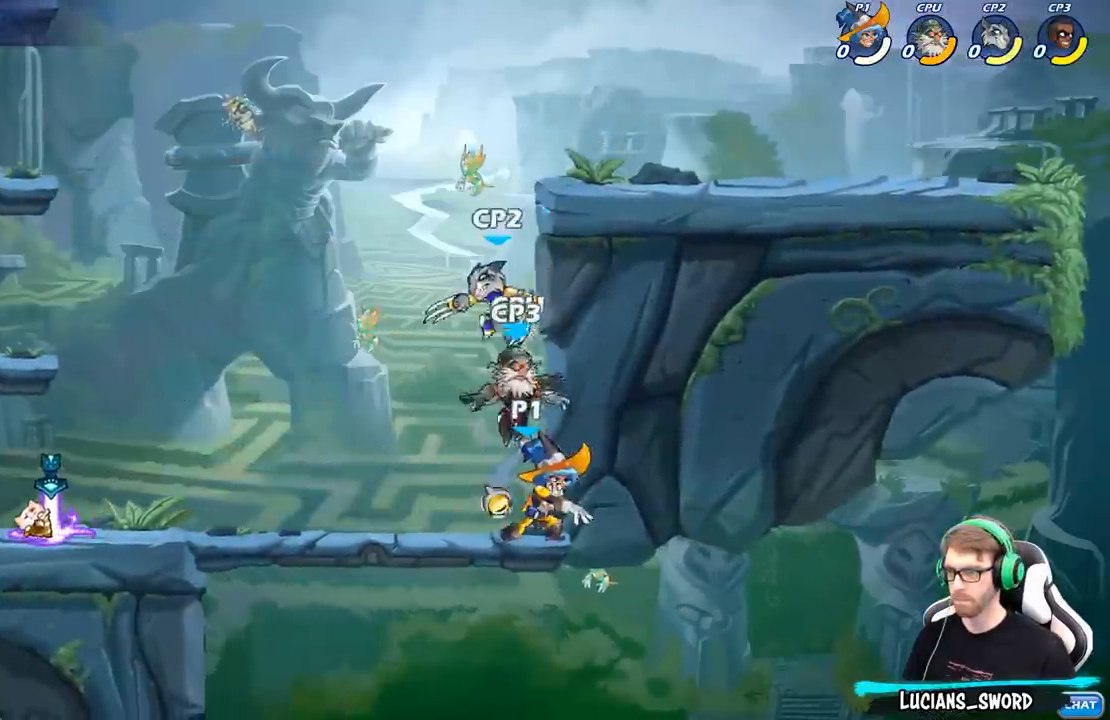
{"buttons": ["X"], "left_stick": "left", "right_stick": "center", "events": [[50, "X", "up"], [150, "left_stick", "center"], [333, "left_stick", "left"], [450, "R2", "down"], [467, "X", "down"], [500, "R2", "up"]]}
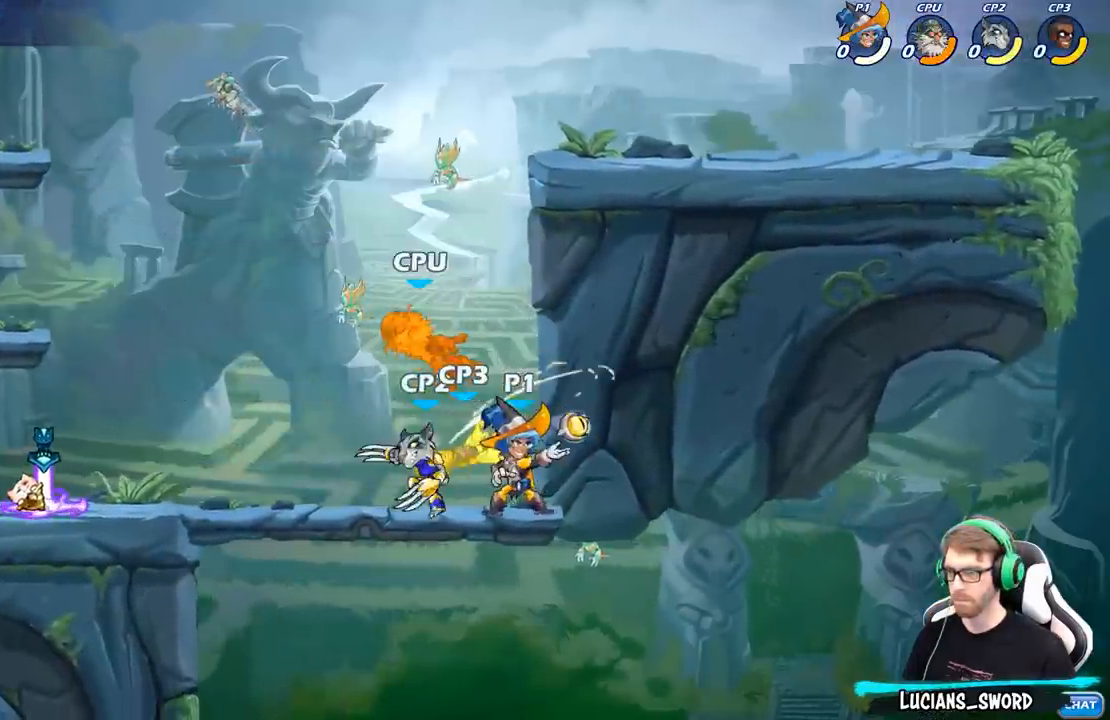
{"buttons": [], "left_stick": "center", "right_stick": "center", "events": [[83, "X", "up"], [117, "left_stick", "center"]]}